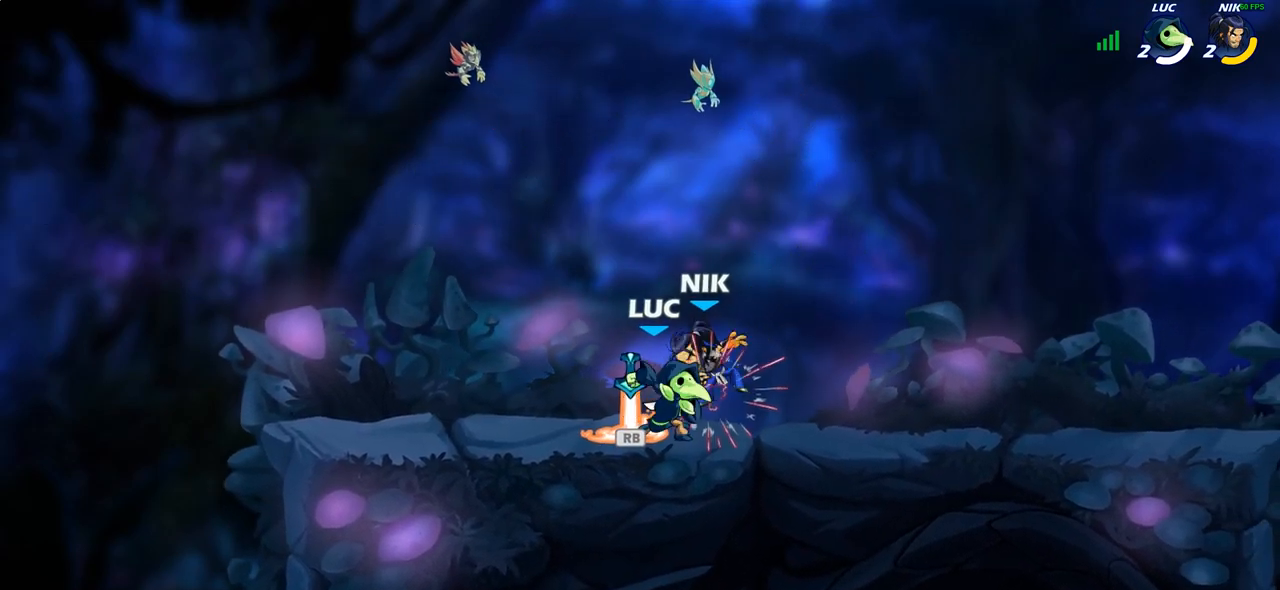
Gameplay with a controller (PlayStation layout); each line is a JSON object with the inputs held at the frame after it. "events" lists button and stick changes between this image and that frame as [ms after this image, input, new state], when the widget could be followed in between.
{"buttons": [], "left_stick": "center", "right_stick": "center", "events": [[67, "SQUARE", "down"], [150, "SQUARE", "up"], [233, "SQUARE", "down"], [333, "SQUARE", "up"]]}
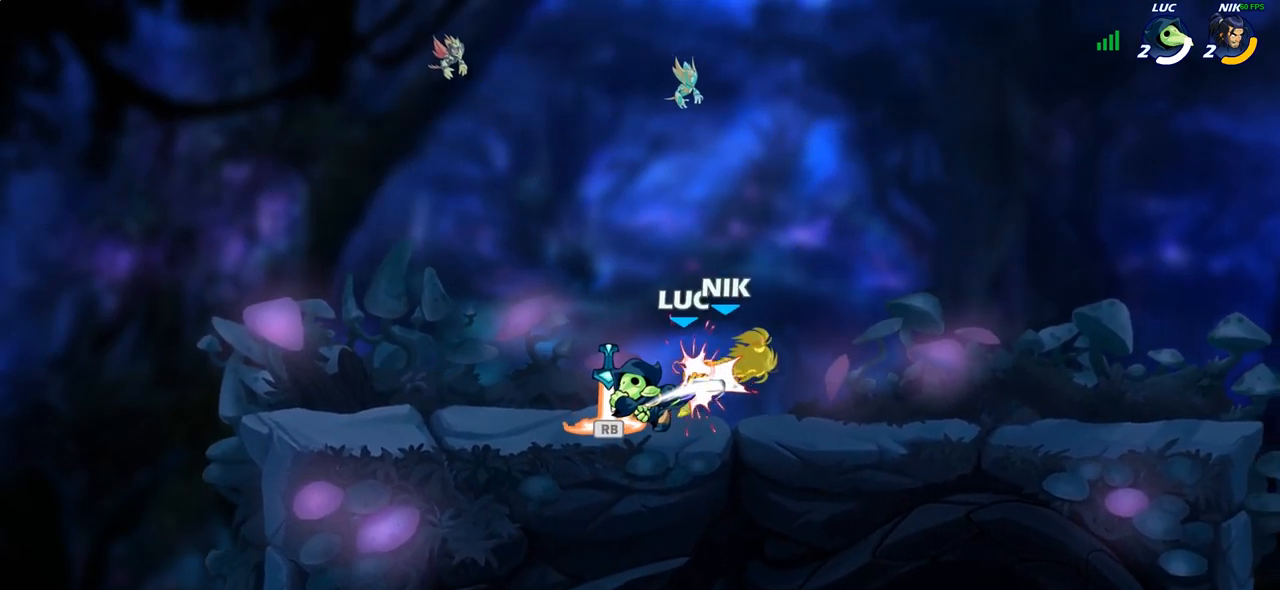
{"buttons": [], "left_stick": "center", "right_stick": "center", "events": [[233, "R1", "down"], [350, "R1", "up"]]}
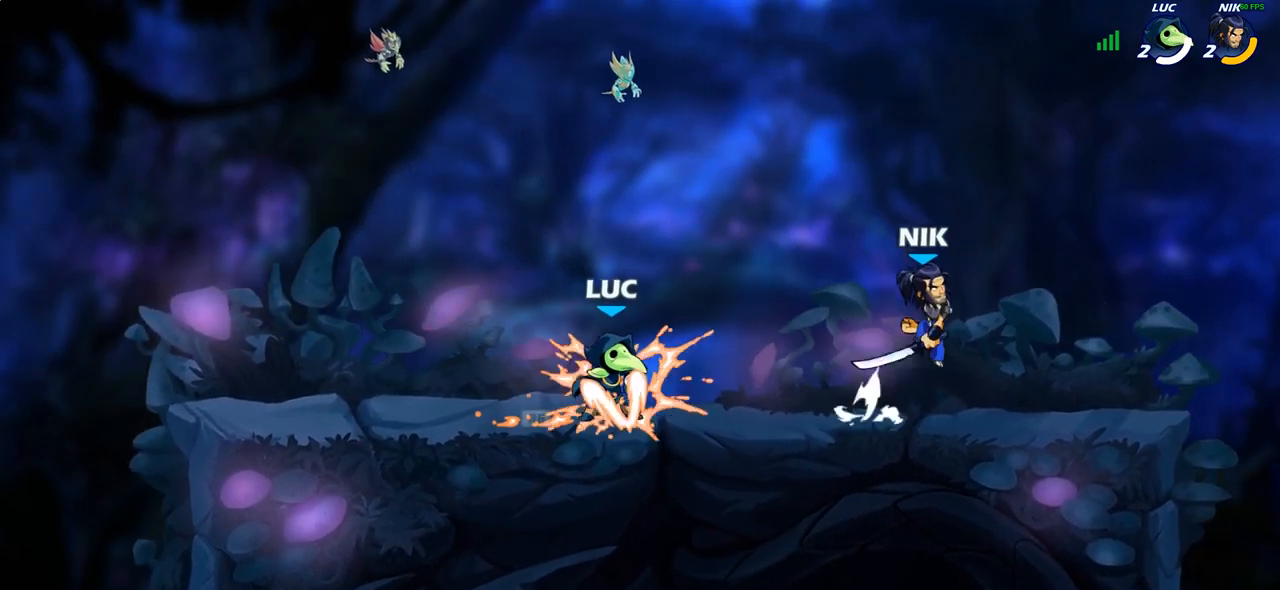
{"buttons": [], "left_stick": "center", "right_stick": "center", "events": [[100, "R2", "down"], [100, "left_stick", "right"], [167, "left_stick", "center"], [183, "CIRCLE", "down"], [200, "R2", "up"], [267, "CIRCLE", "up"]]}
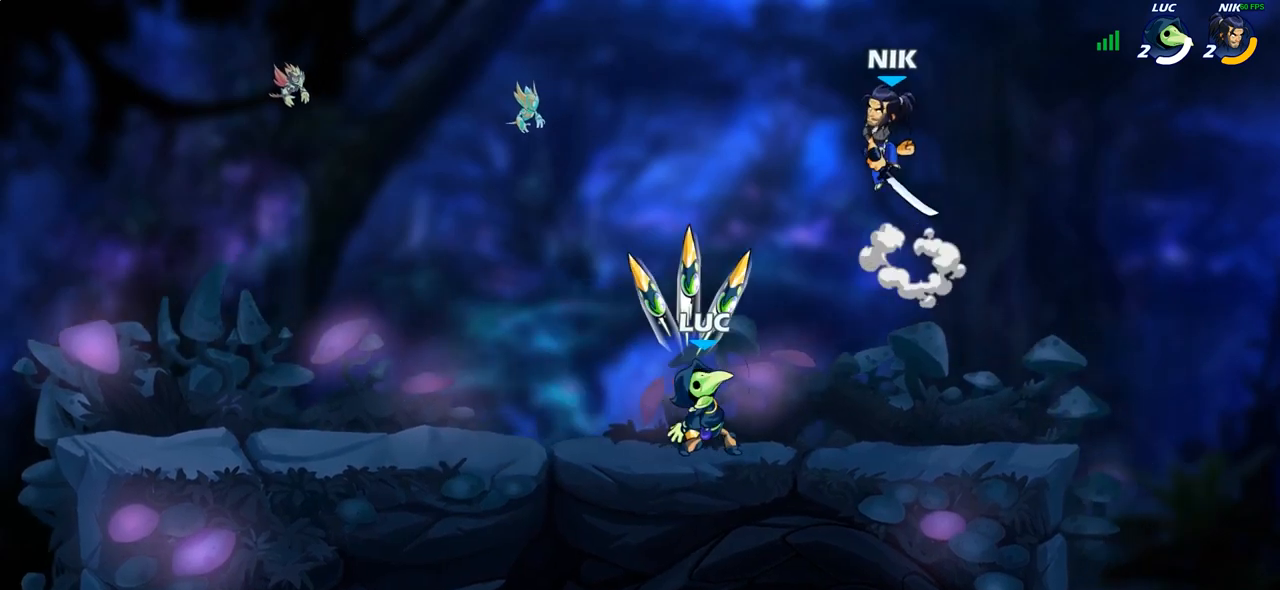
{"buttons": ["CROSS"], "left_stick": "up-right", "right_stick": "center", "events": [[467, "left_stick", "up-right"], [483, "CROSS", "down"]]}
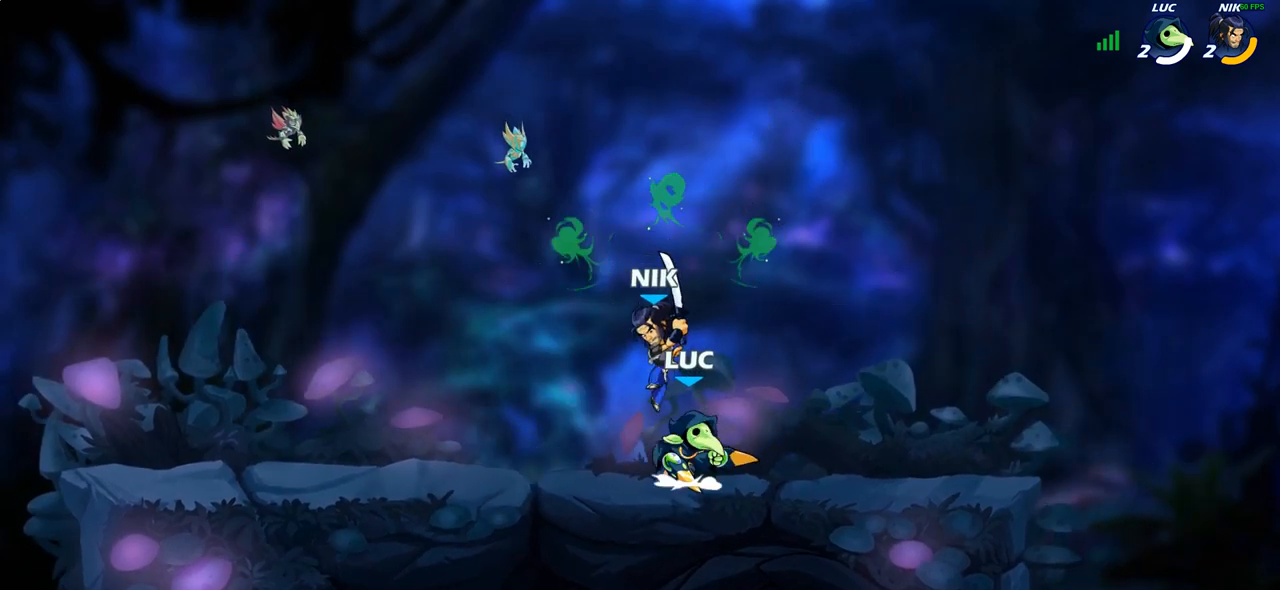
{"buttons": [], "left_stick": "right", "right_stick": "center", "events": [[33, "R2", "down"], [167, "CROSS", "up"], [200, "left_stick", "up-left"], [250, "R2", "up"], [283, "left_stick", "left"], [467, "left_stick", "right"]]}
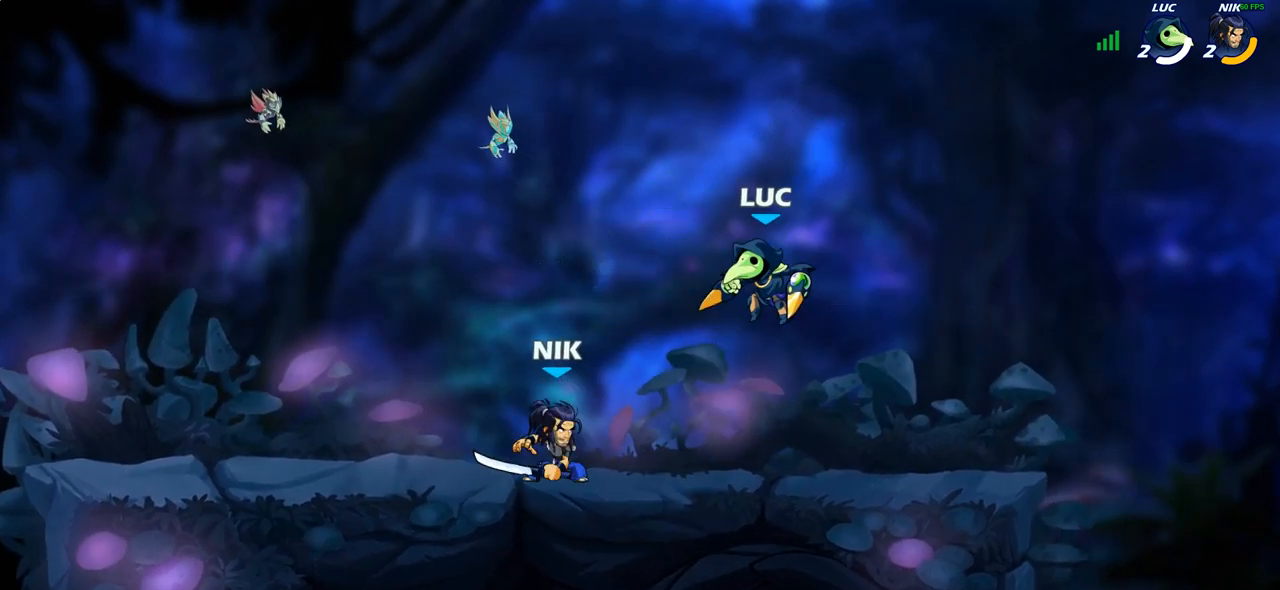
{"buttons": [], "left_stick": "down-left", "right_stick": "center", "events": [[33, "CROSS", "down"], [117, "left_stick", "up-left"], [150, "CROSS", "up"], [250, "left_stick", "down-left"]]}
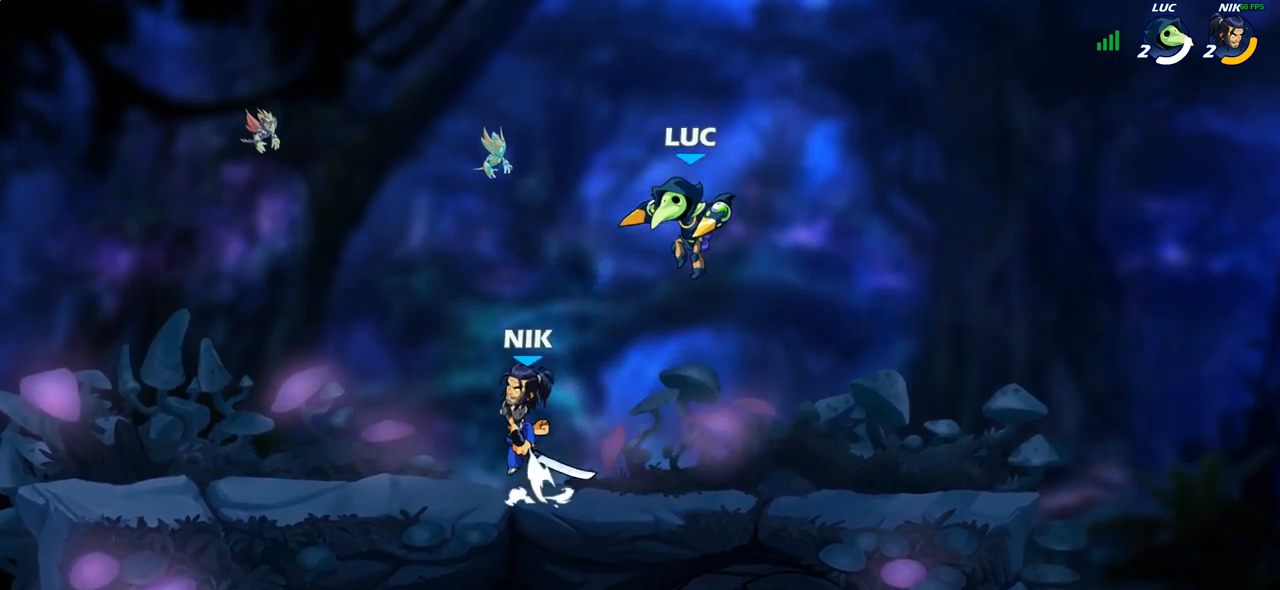
{"buttons": [], "left_stick": "down-left", "right_stick": "center", "events": [[100, "CROSS", "down"], [100, "left_stick", "up-left"], [267, "CROSS", "up"], [400, "left_stick", "down-left"]]}
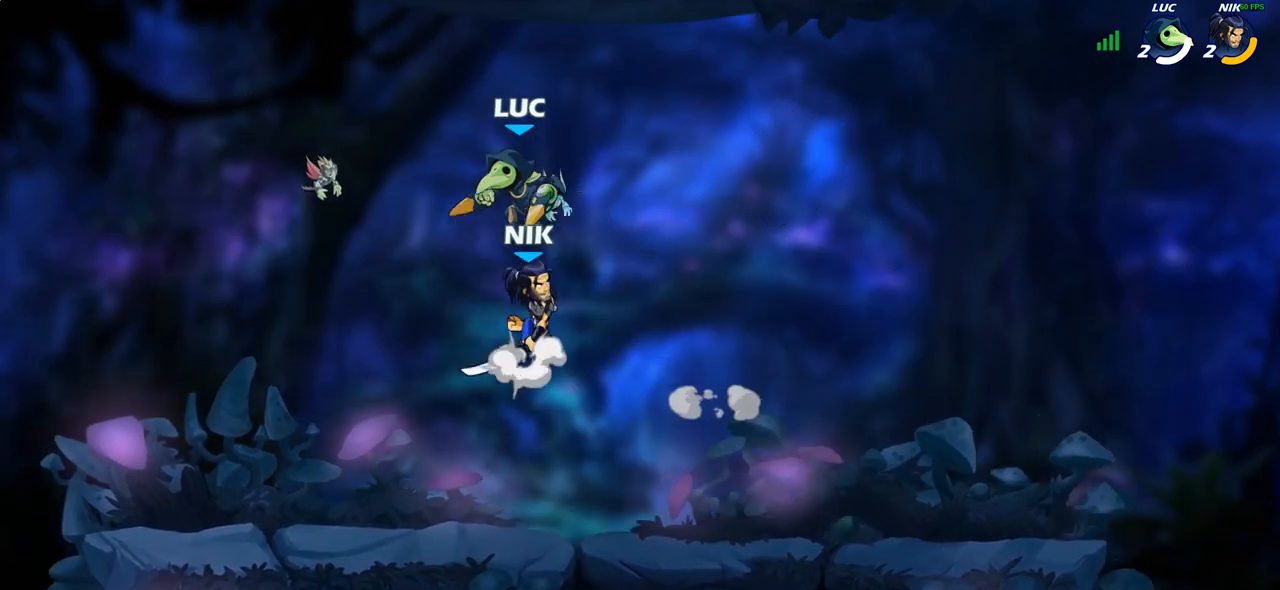
{"buttons": [], "left_stick": "right", "right_stick": "center", "events": [[17, "left_stick", "down-right"], [67, "left_stick", "right"], [233, "SQUARE", "down"], [283, "SQUARE", "up"]]}
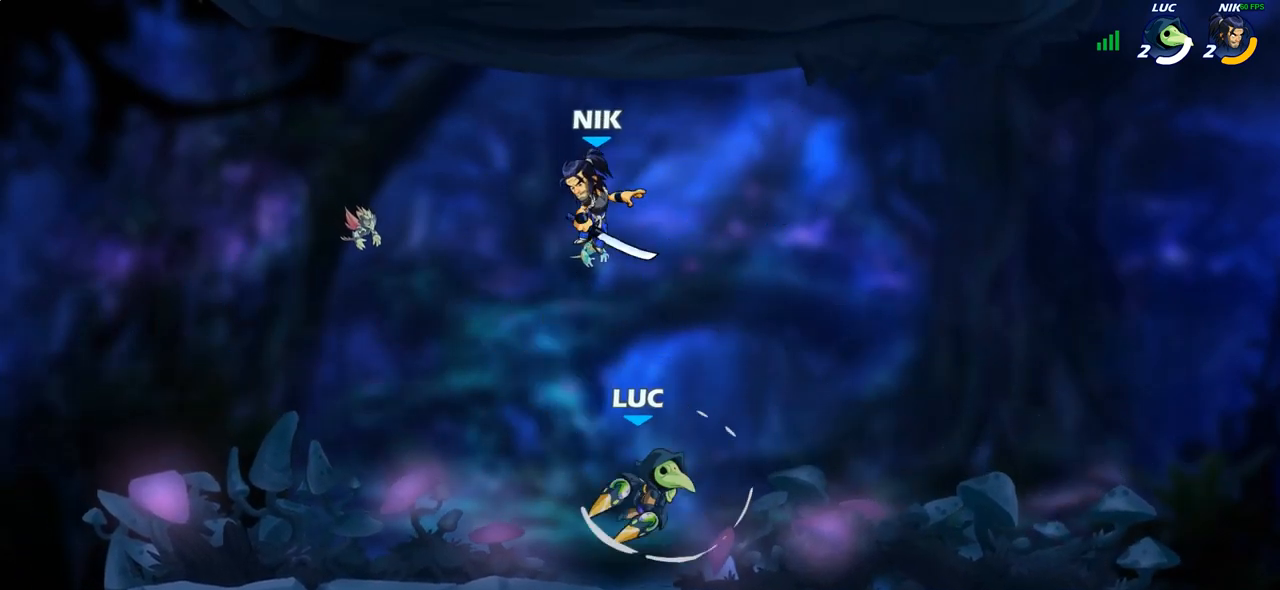
{"buttons": [], "left_stick": "up-left", "right_stick": "center", "events": [[367, "CROSS", "down"], [400, "left_stick", "up-left"], [450, "CROSS", "up"]]}
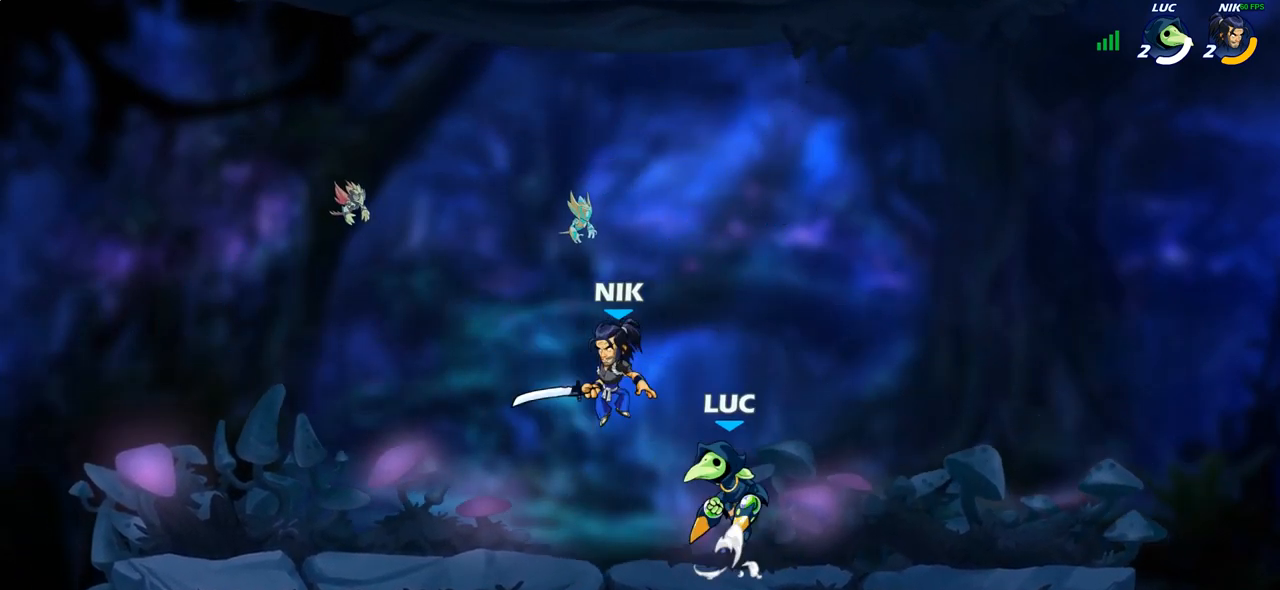
{"buttons": ["CROSS"], "left_stick": "left", "right_stick": "center", "events": [[50, "R2", "down"], [50, "left_stick", "up-right"], [167, "left_stick", "up-left"], [250, "left_stick", "center"], [283, "R2", "up"], [400, "left_stick", "left"], [450, "CROSS", "down"]]}
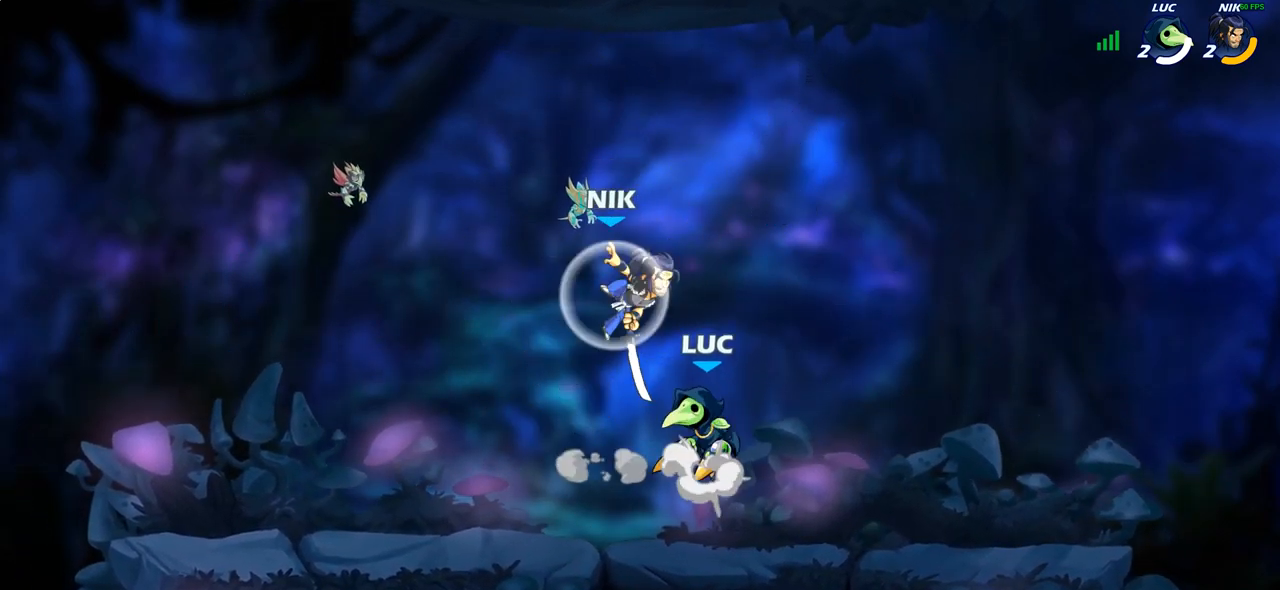
{"buttons": [], "left_stick": "center", "right_stick": "center", "events": [[17, "SQUARE", "down"], [50, "CROSS", "up"], [67, "SQUARE", "up"], [117, "left_stick", "center"]]}
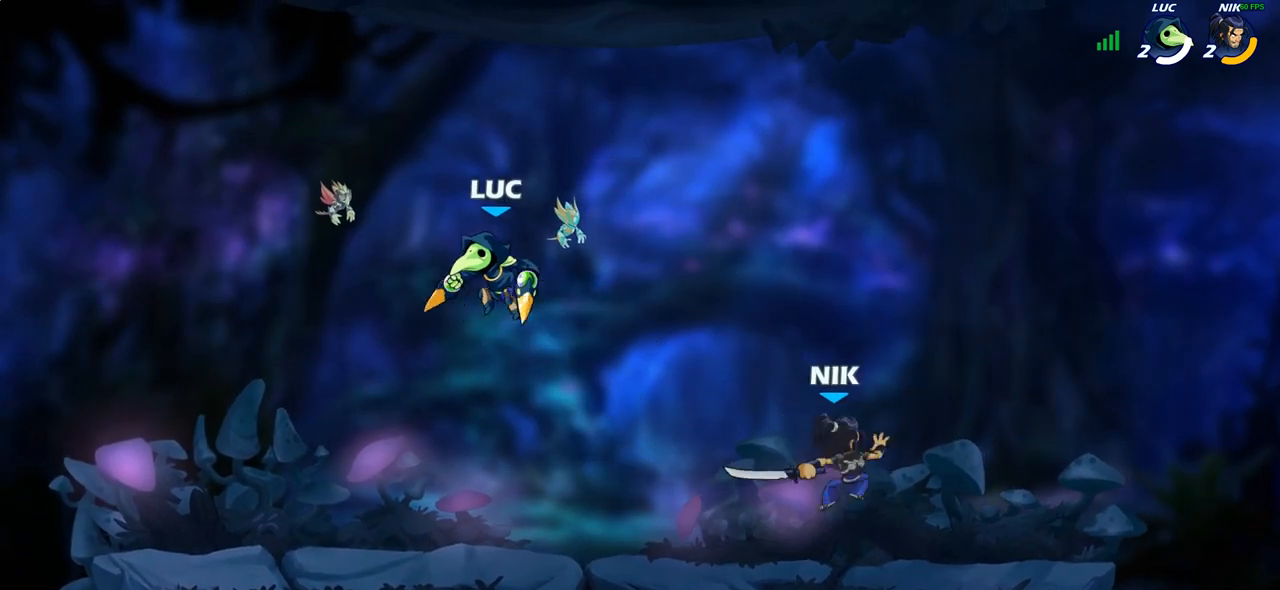
{"buttons": ["R2"], "left_stick": "right", "right_stick": "center", "events": [[17, "left_stick", "right"], [183, "left_stick", "down"], [350, "left_stick", "right"], [483, "R2", "down"]]}
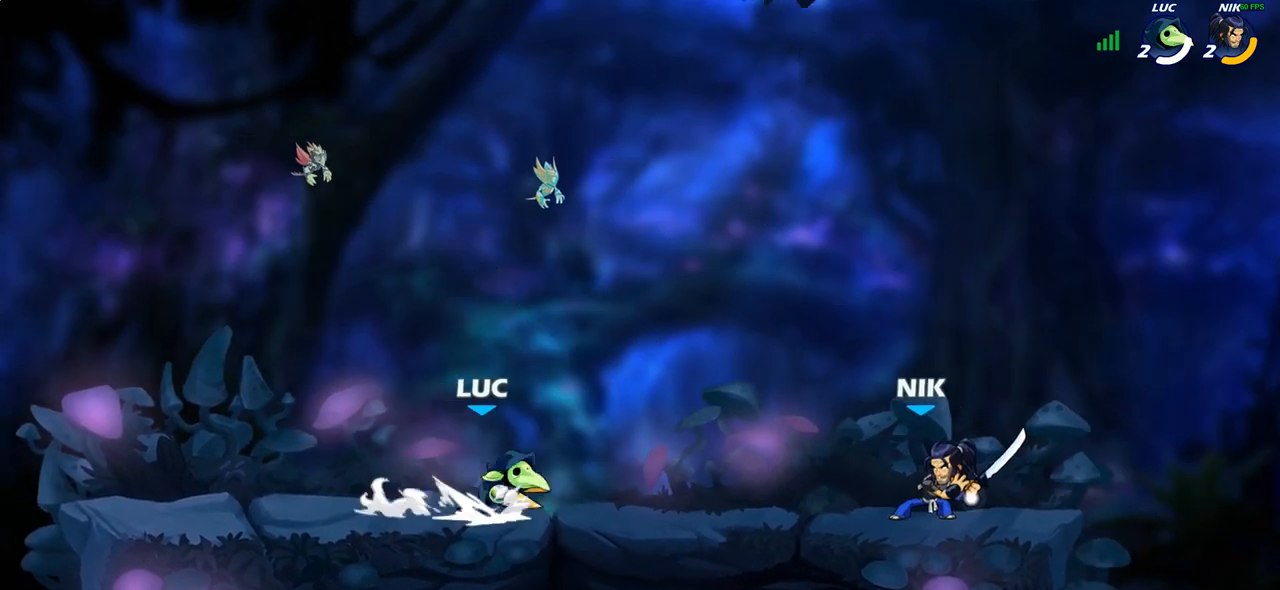
{"buttons": [], "left_stick": "center", "right_stick": "center", "events": [[17, "CROSS", "down"], [83, "SQUARE", "down"], [117, "R2", "up"], [117, "right_stick", "down-left"], [167, "CROSS", "up"], [167, "SQUARE", "up"], [167, "right_stick", "center"], [483, "left_stick", "center"]]}
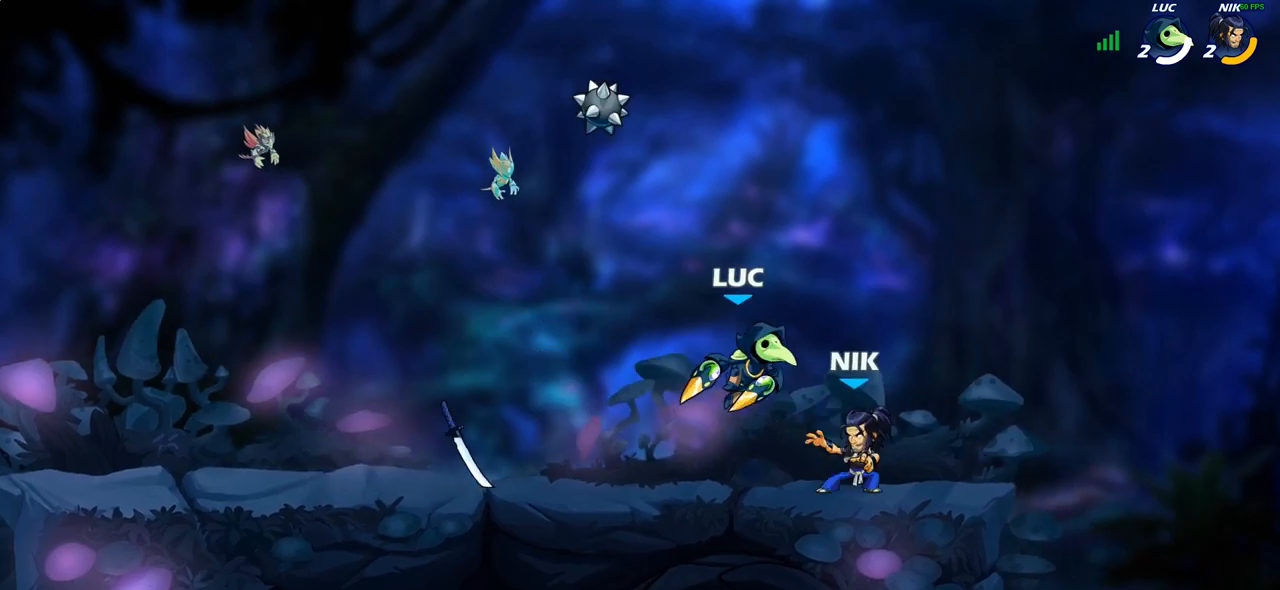
{"buttons": [], "left_stick": "left", "right_stick": "center", "events": [[150, "left_stick", "up-right"], [167, "CROSS", "down"], [283, "R2", "down"], [283, "left_stick", "up-left"], [333, "CROSS", "up"], [417, "left_stick", "left"], [483, "R2", "up"]]}
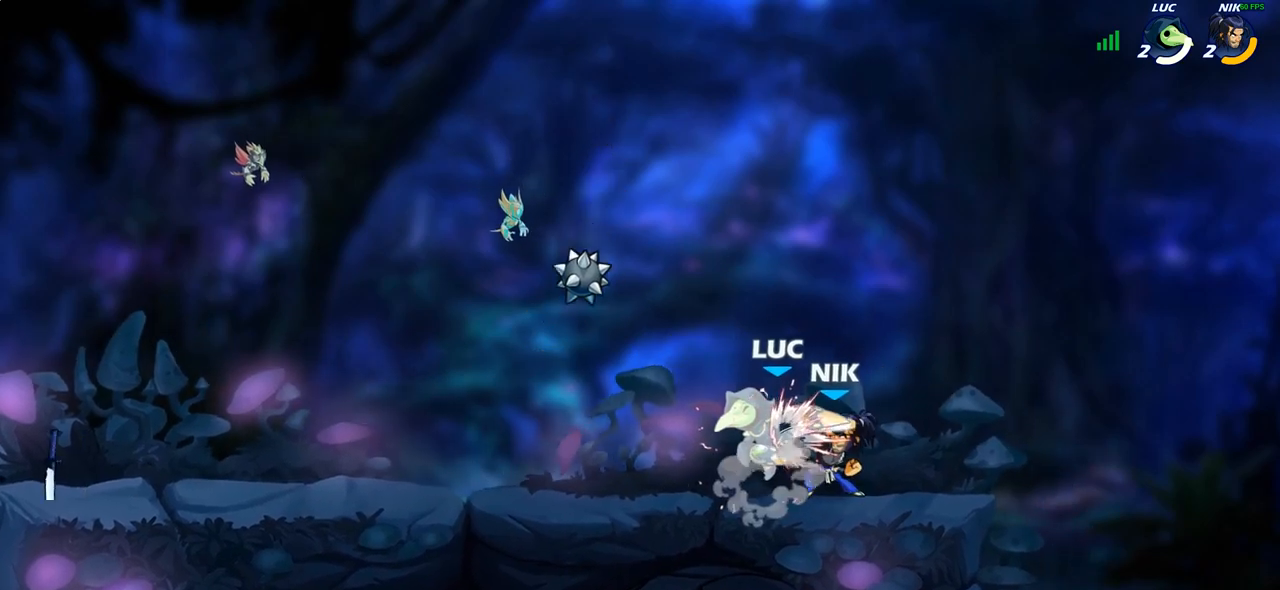
{"buttons": [], "left_stick": "left", "right_stick": "center", "events": [[83, "left_stick", "center"], [467, "left_stick", "left"]]}
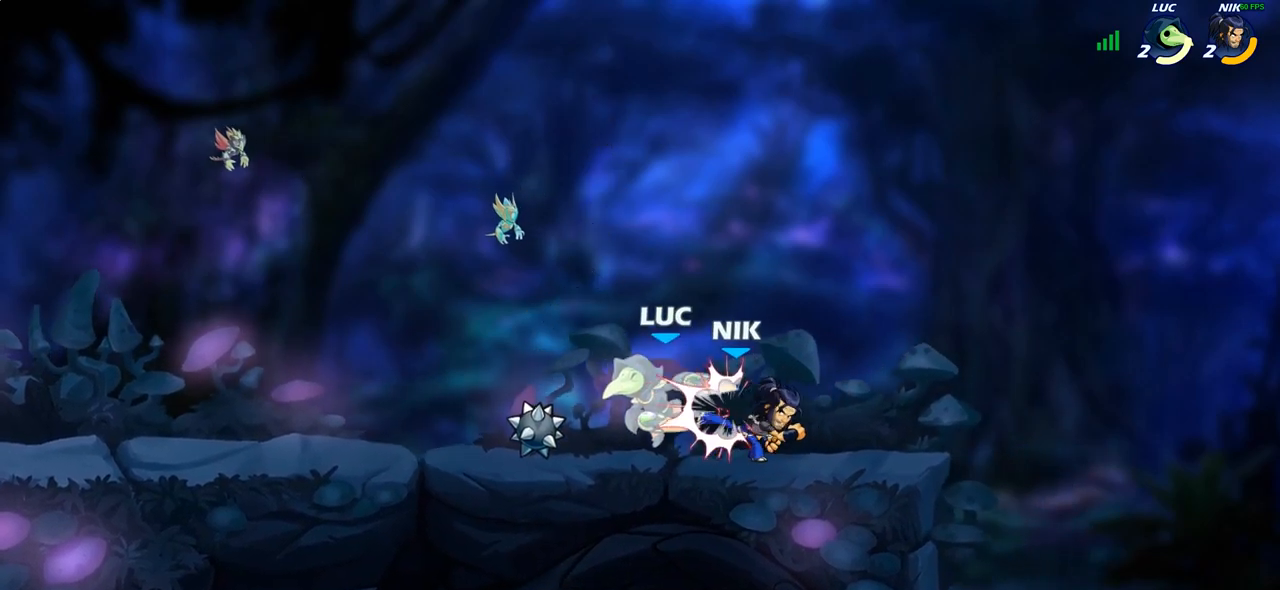
{"buttons": ["R2"], "left_stick": "left", "right_stick": "center", "events": [[283, "R2", "down"]]}
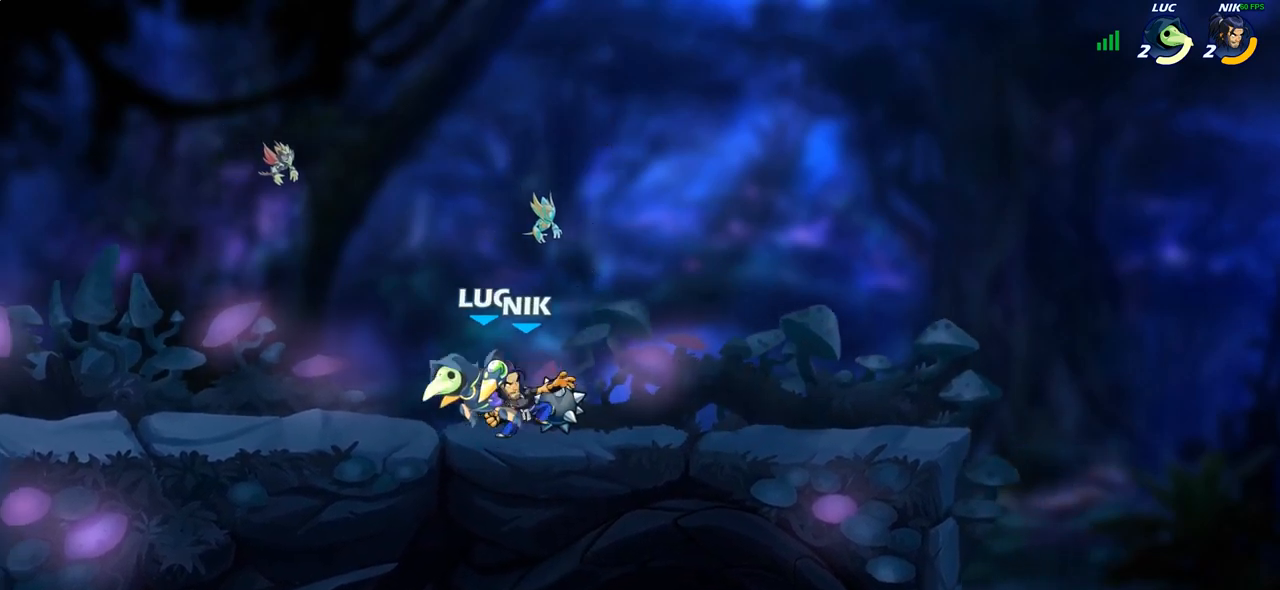
{"buttons": [], "left_stick": "center", "right_stick": "center", "events": [[67, "left_stick", "center"], [83, "R2", "up"], [117, "left_stick", "right"], [133, "SQUARE", "down"], [250, "SQUARE", "up"], [350, "left_stick", "center"]]}
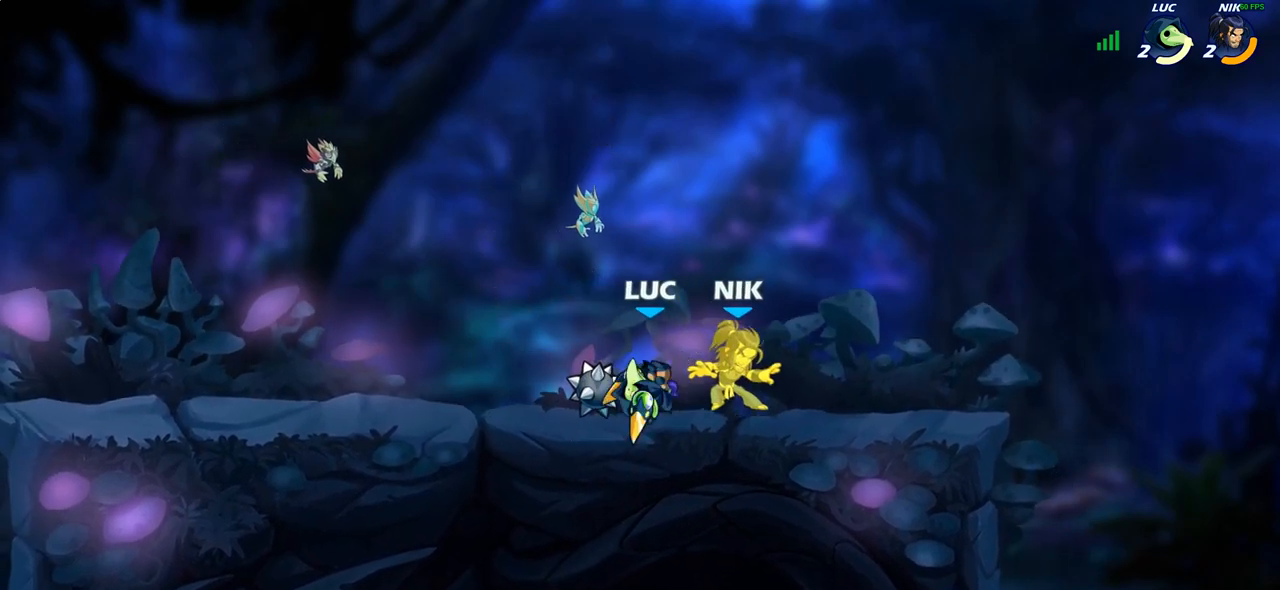
{"buttons": ["SQUARE"], "left_stick": "center", "right_stick": "center", "events": [[150, "SQUARE", "down"], [250, "SQUARE", "up"], [317, "SQUARE", "down"], [400, "SQUARE", "up"], [483, "SQUARE", "down"]]}
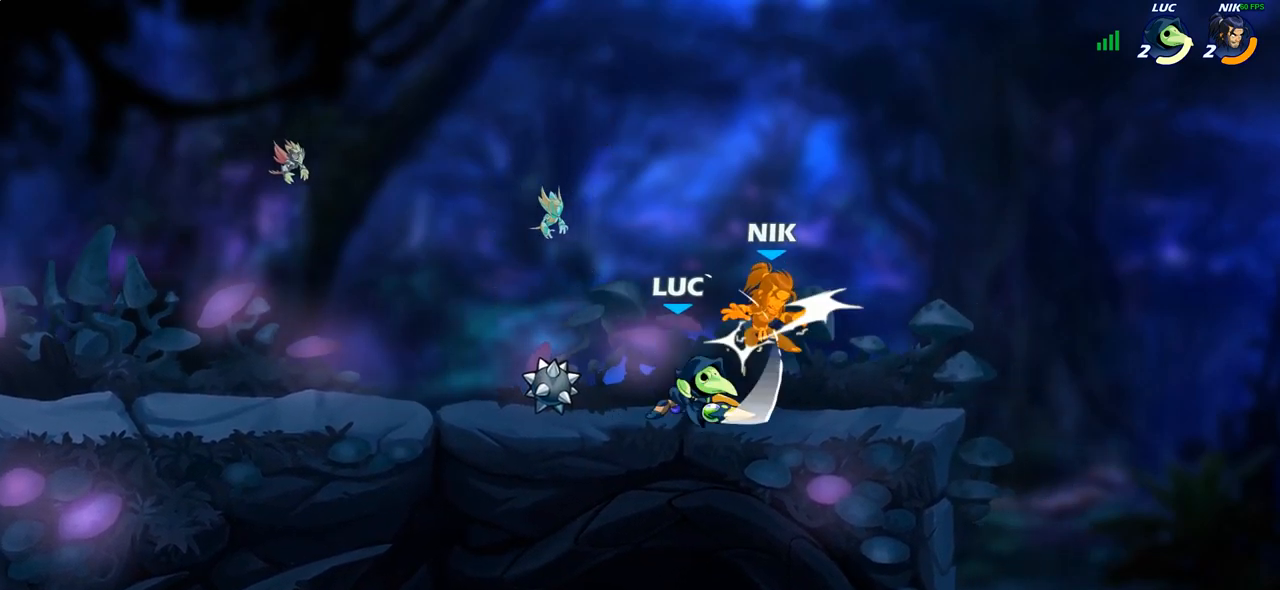
{"buttons": [], "left_stick": "center", "right_stick": "center", "events": [[83, "SQUARE", "up"], [317, "CIRCLE", "down"], [383, "CIRCLE", "up"]]}
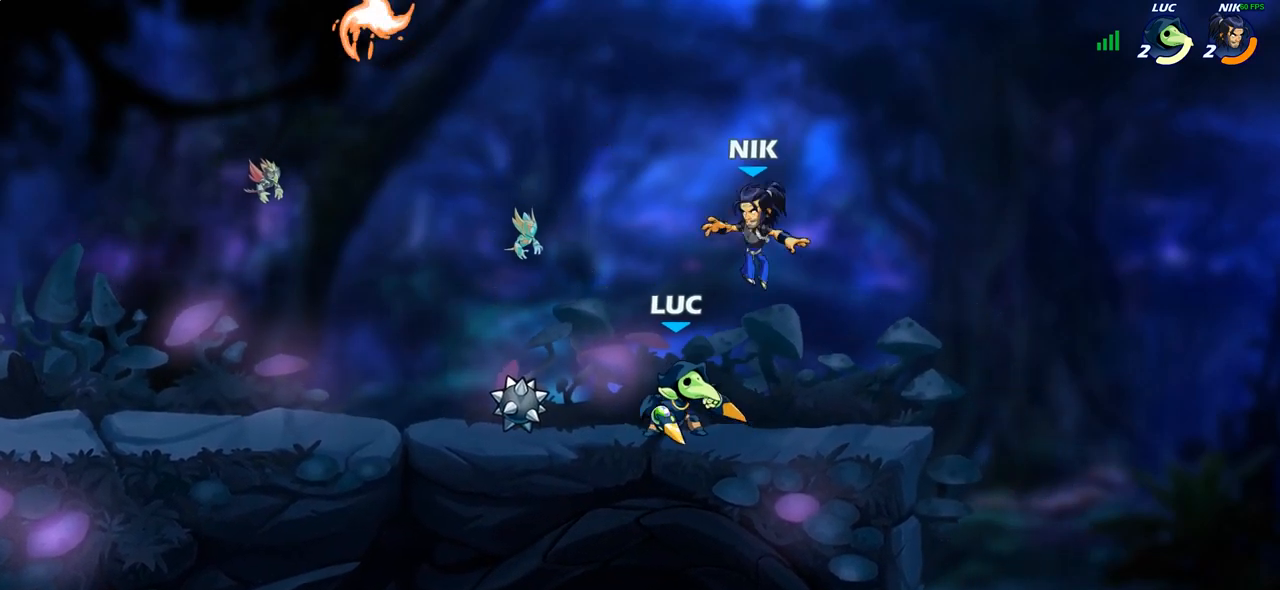
{"buttons": ["SQUARE"], "left_stick": "left", "right_stick": "center", "events": [[350, "left_stick", "left"], [500, "SQUARE", "down"]]}
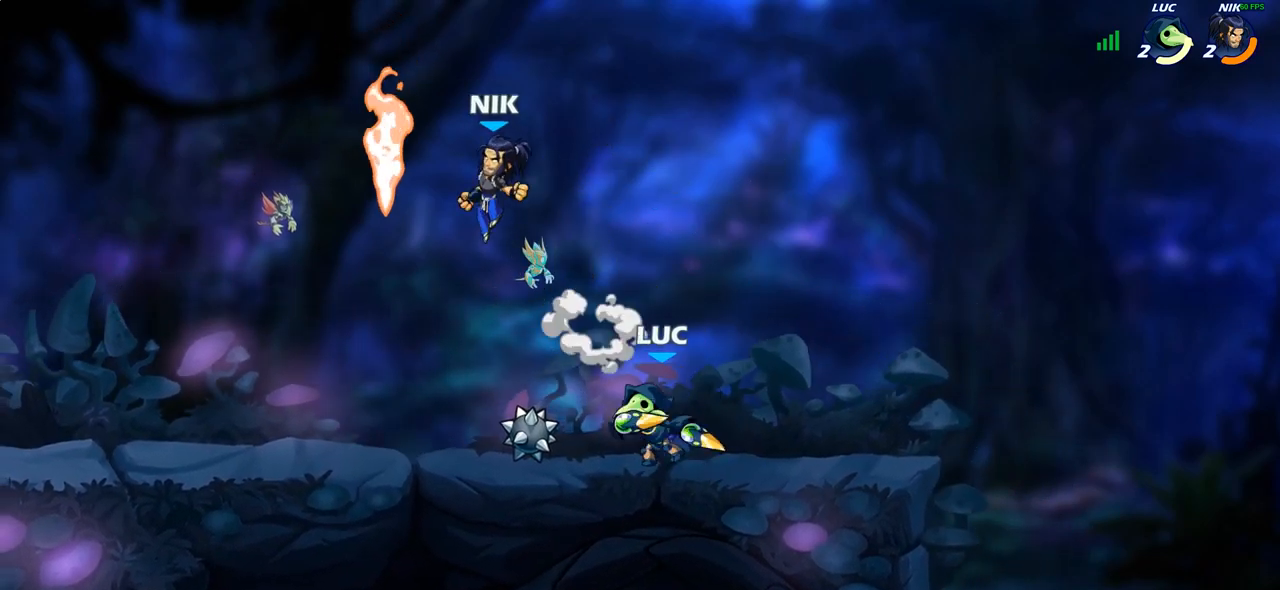
{"buttons": [], "left_stick": "center", "right_stick": "center", "events": [[100, "SQUARE", "up"], [283, "left_stick", "center"]]}
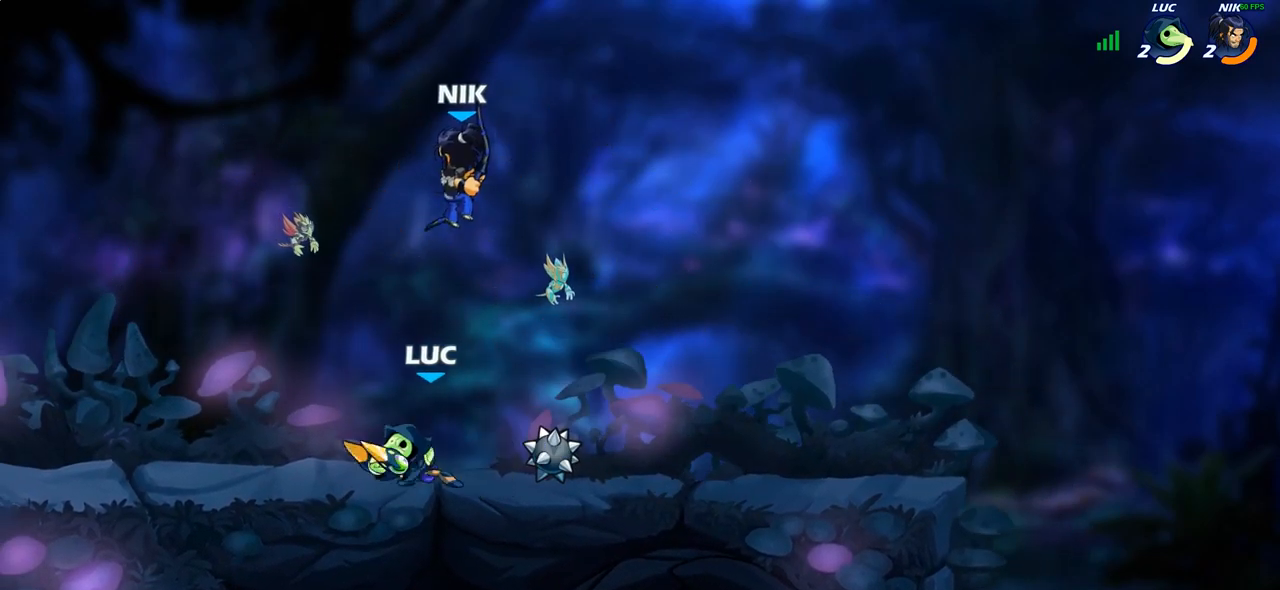
{"buttons": [], "left_stick": "center", "right_stick": "center", "events": [[100, "left_stick", "right"], [200, "left_stick", "center"], [217, "SQUARE", "down"], [300, "SQUARE", "up"], [400, "SQUARE", "down"], [483, "SQUARE", "up"]]}
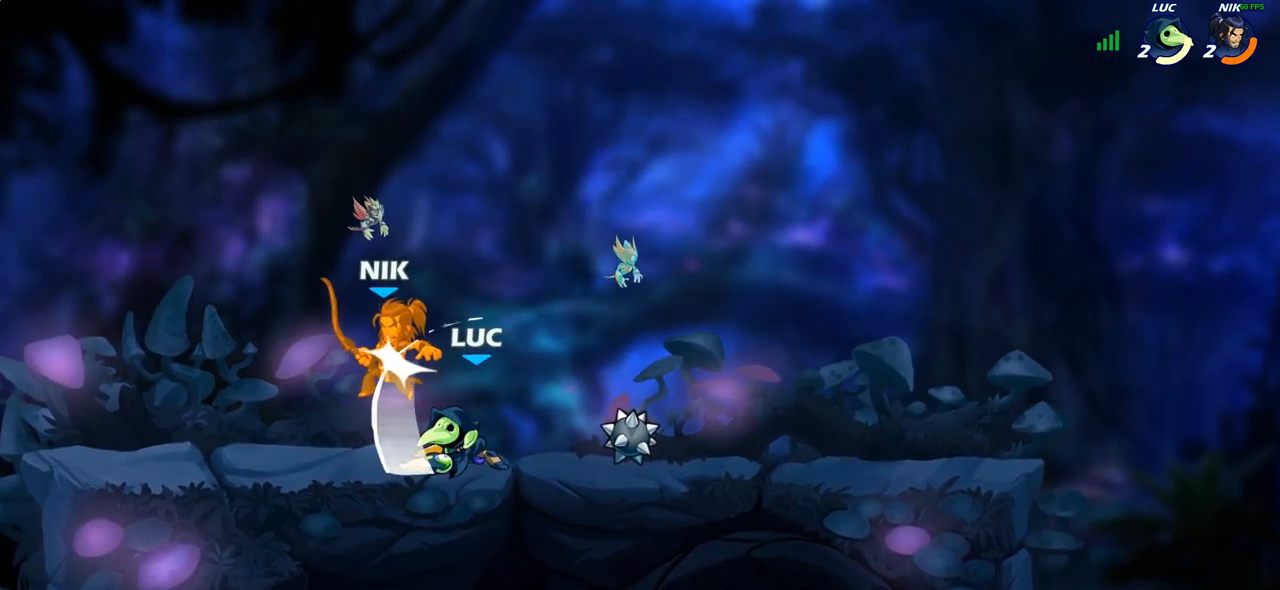
{"buttons": [], "left_stick": "center", "right_stick": "center", "events": [[67, "SQUARE", "down"], [200, "SQUARE", "up"], [383, "CIRCLE", "down"], [450, "CIRCLE", "up"]]}
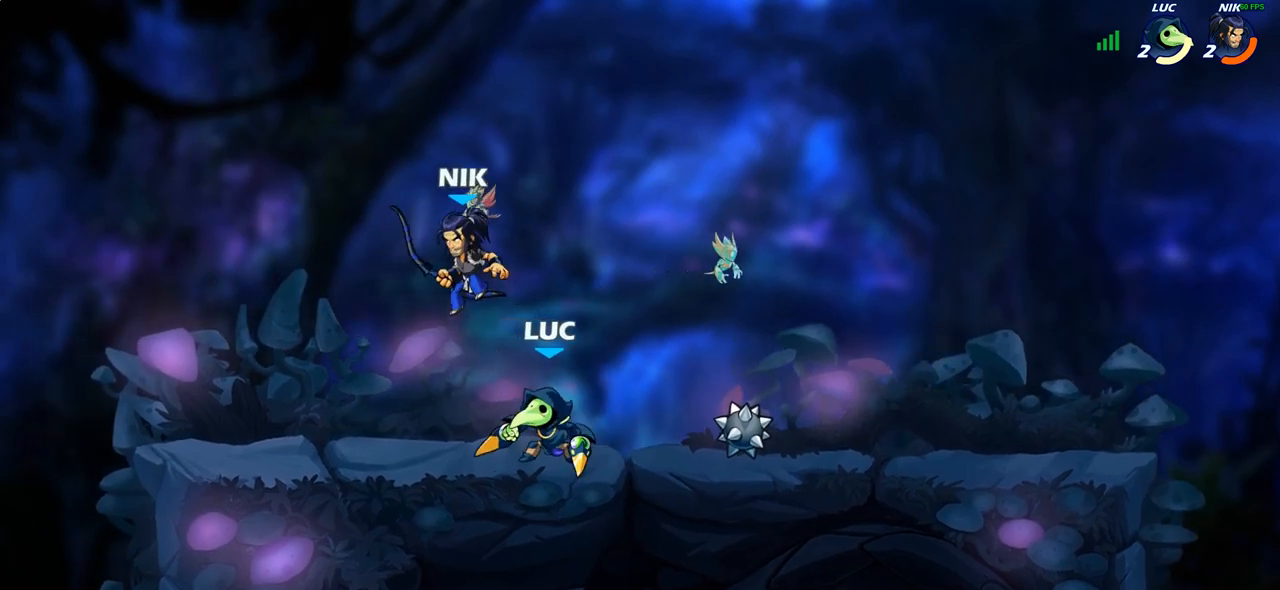
{"buttons": [], "left_stick": "center", "right_stick": "center", "events": [[200, "CIRCLE", "down"], [267, "CIRCLE", "up"]]}
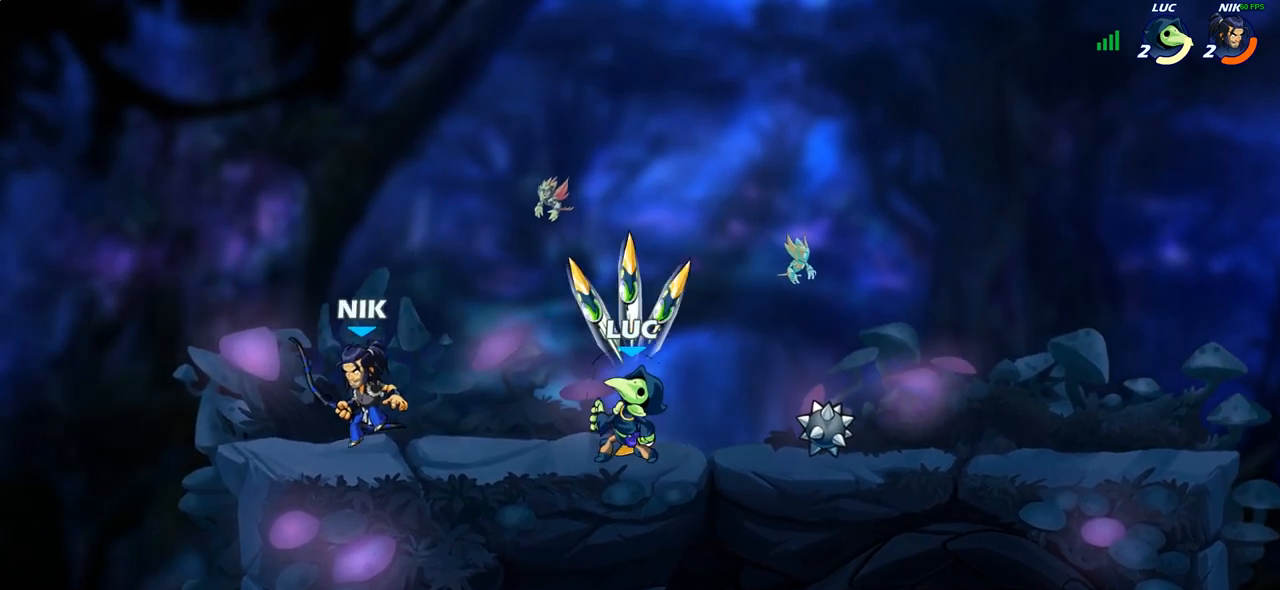
{"buttons": ["CROSS"], "left_stick": "up-right", "right_stick": "center", "events": [[300, "left_stick", "right"], [417, "CROSS", "down"], [450, "left_stick", "up-right"]]}
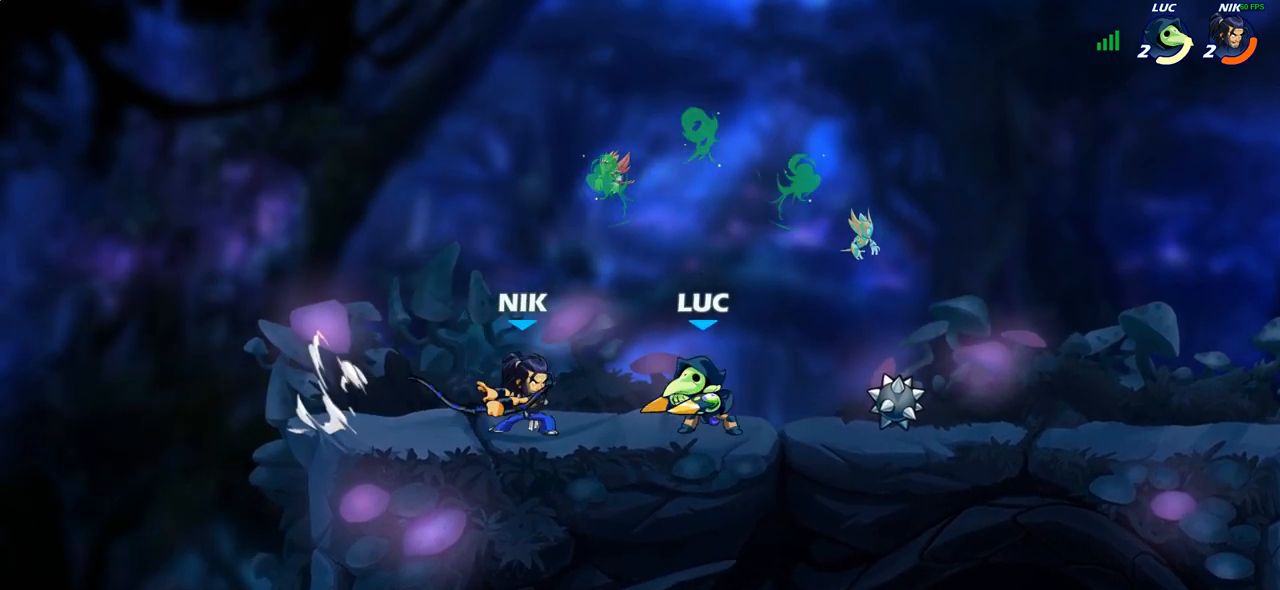
{"buttons": [], "left_stick": "center", "right_stick": "center", "events": [[33, "CROSS", "up"], [33, "R2", "down"], [117, "left_stick", "up-left"], [183, "left_stick", "down-left"], [283, "R2", "up"], [283, "left_stick", "center"]]}
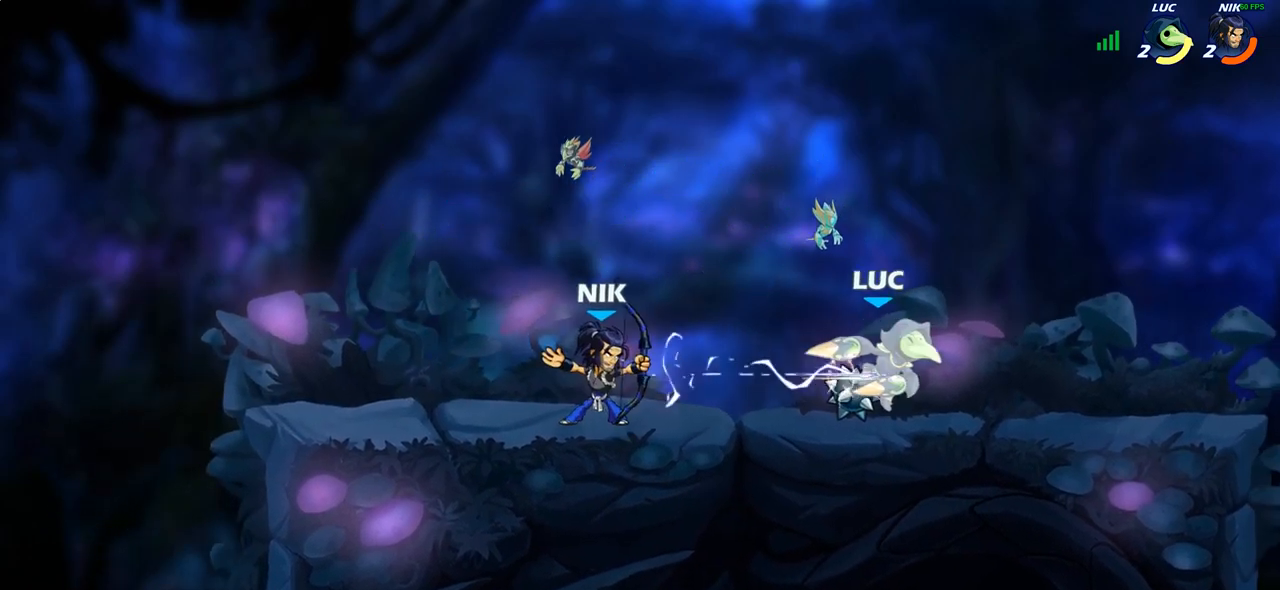
{"buttons": [], "left_stick": "up-right", "right_stick": "center", "events": [[67, "left_stick", "left"], [233, "R2", "down"], [467, "R2", "up"], [483, "left_stick", "up-right"]]}
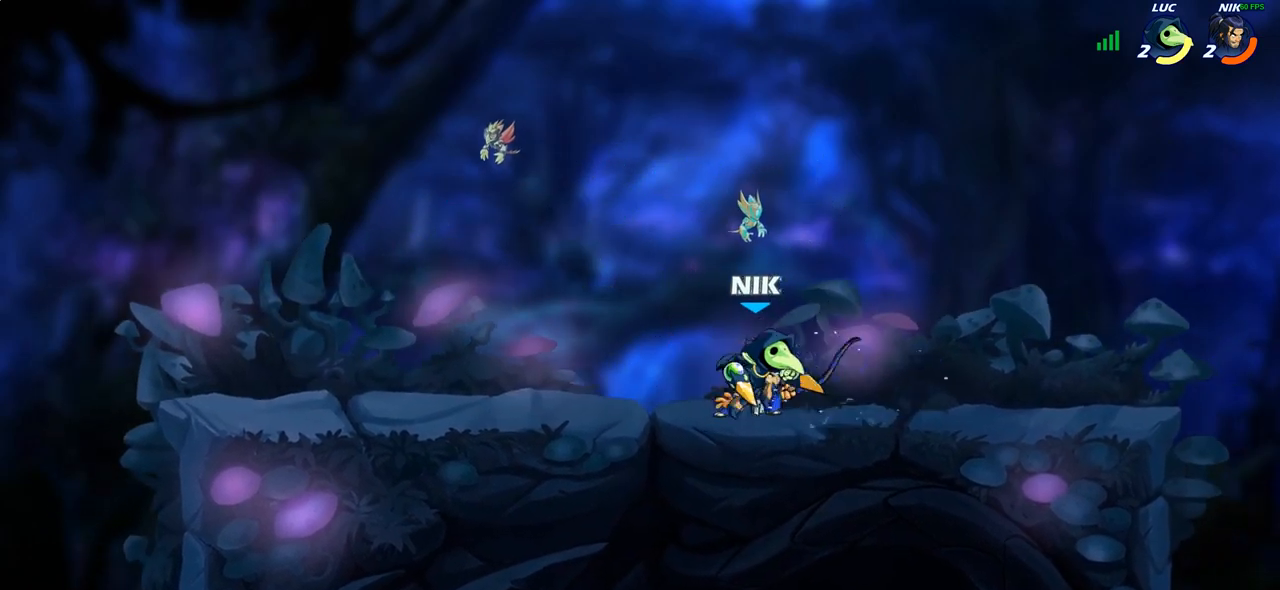
{"buttons": [], "left_stick": "center", "right_stick": "center", "events": [[33, "SQUARE", "down"], [33, "left_stick", "right"], [133, "SQUARE", "up"], [200, "left_stick", "center"]]}
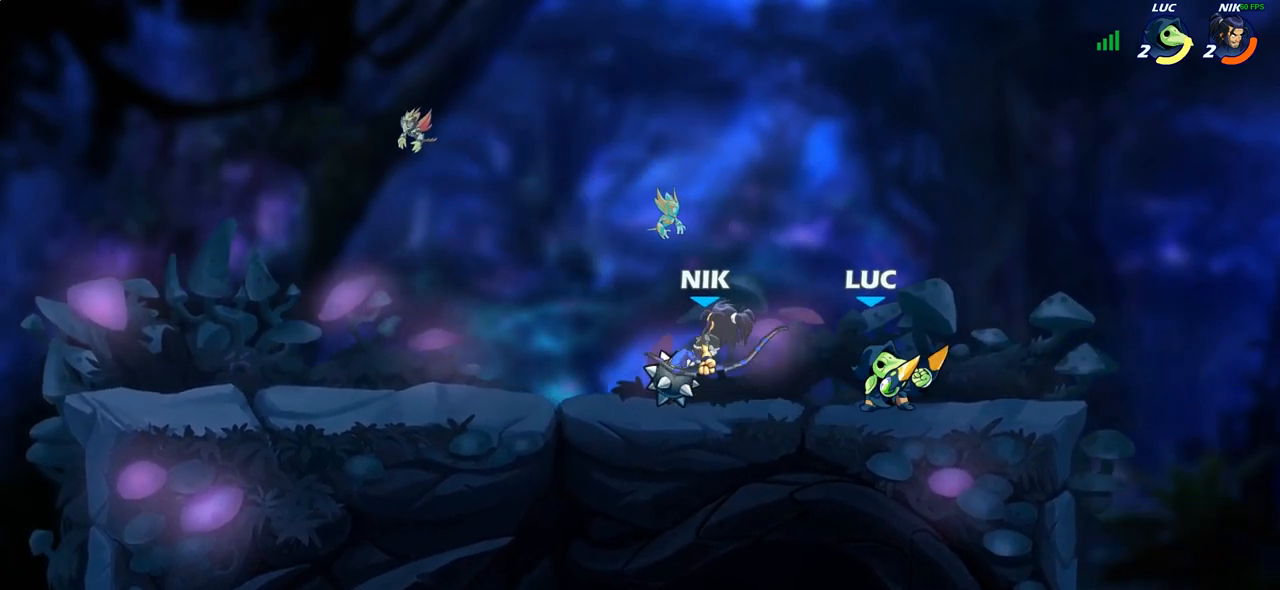
{"buttons": [], "left_stick": "left", "right_stick": "center", "events": [[183, "CROSS", "down"], [183, "left_stick", "up-right"], [267, "R2", "down"], [333, "CROSS", "up"], [350, "left_stick", "up-left"], [450, "R2", "up"], [450, "left_stick", "left"]]}
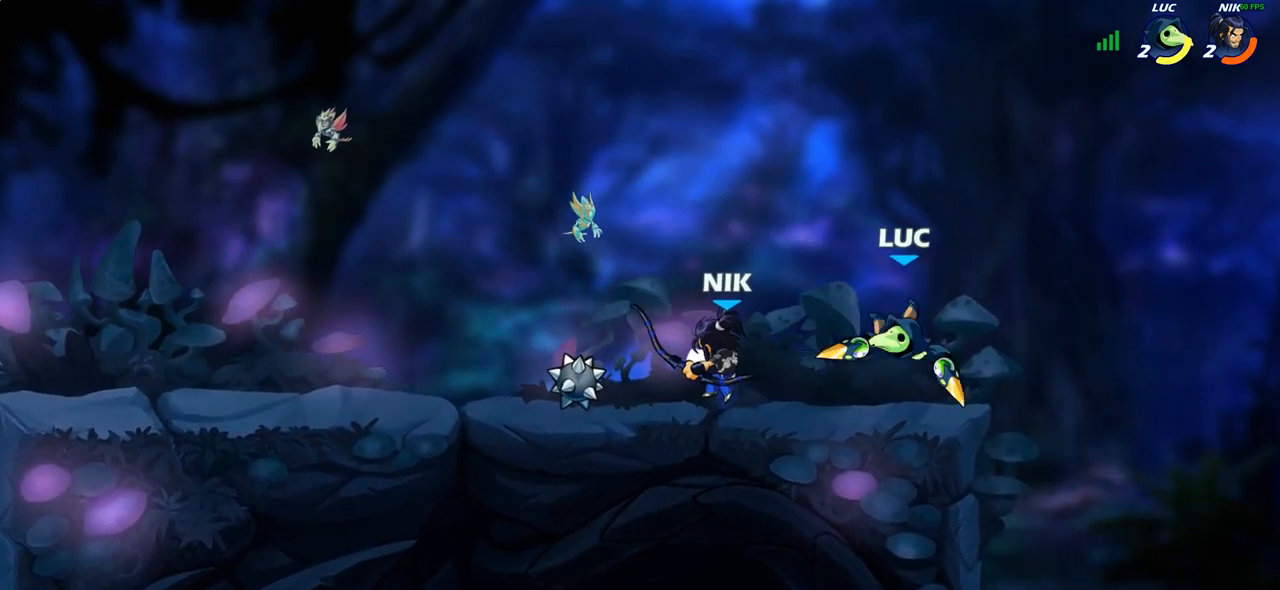
{"buttons": ["CROSS"], "left_stick": "up-left", "right_stick": "center", "events": [[133, "left_stick", "center"], [317, "left_stick", "up-left"], [417, "CROSS", "down"]]}